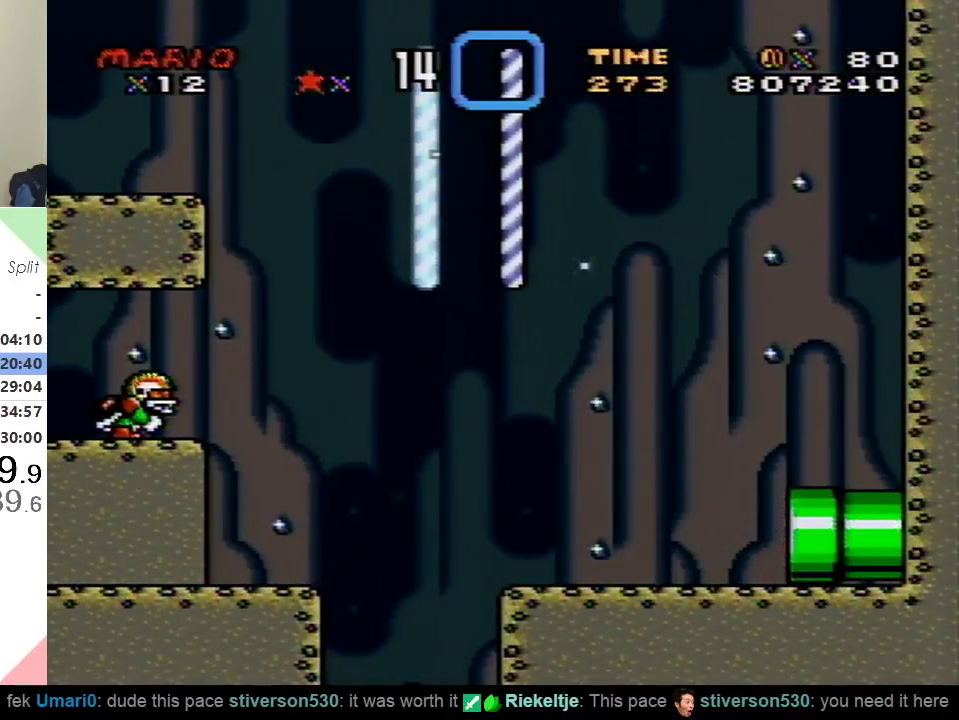
Gameplay with a controller (Nintendo layout); each line is a JSON object with the inputs held at the frame after it. "events" lists button and stick changes between this image and that frame as [ms after this image, input, new state], when the widget could be followed in between. Not read: L3 R3.
{"buttons": ["Y", "DPAD_RIGHT"], "events": []}
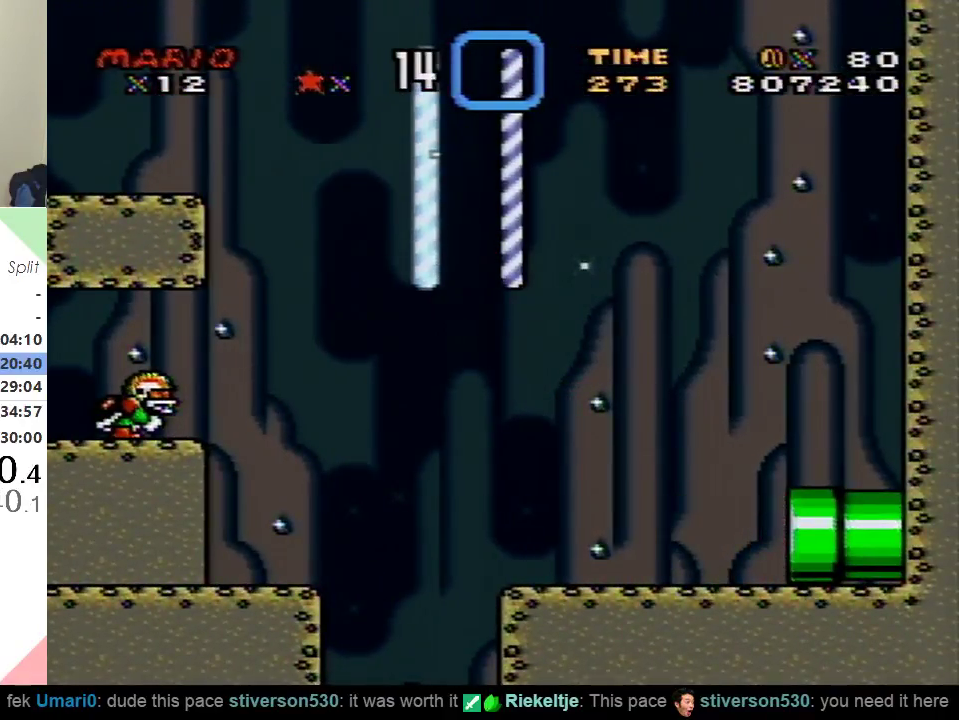
{"buttons": ["Y", "DPAD_RIGHT"], "events": []}
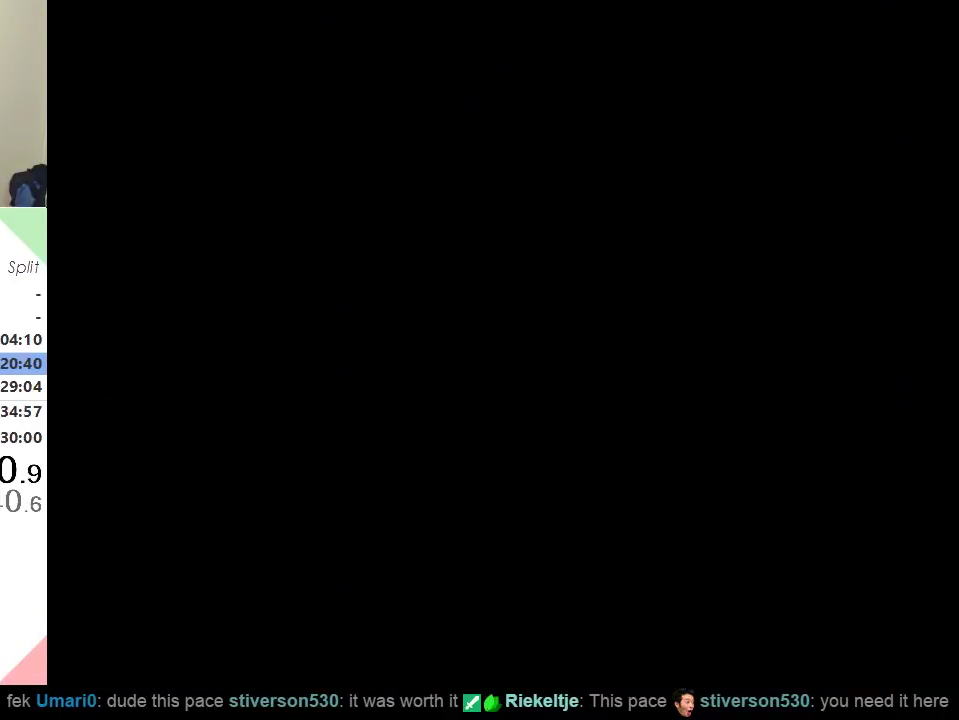
{"buttons": ["Y", "DPAD_RIGHT"], "events": []}
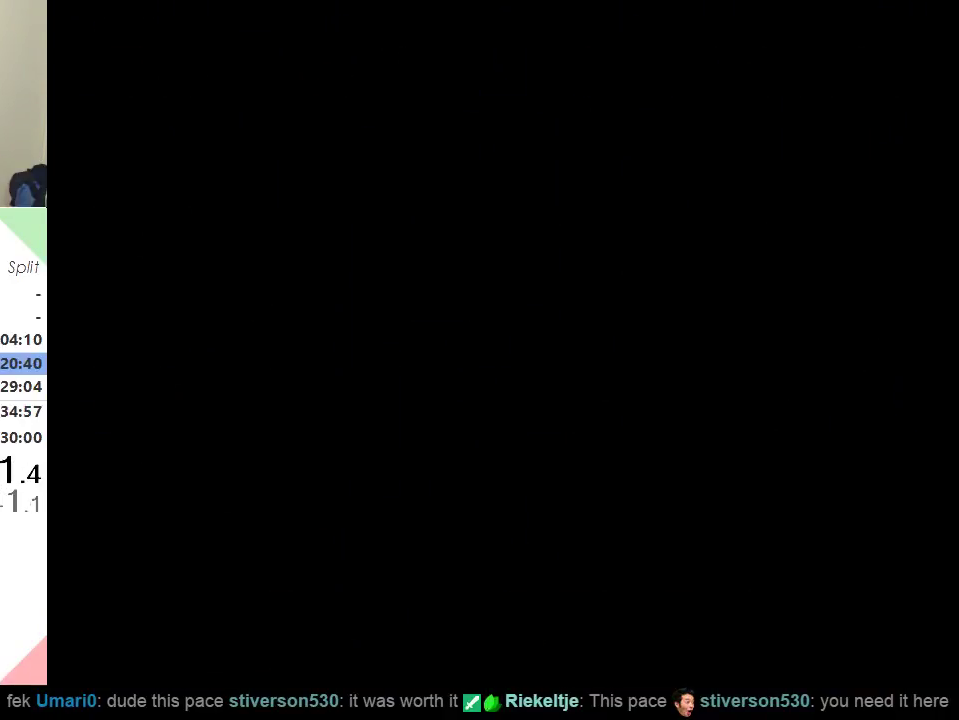
{"buttons": ["Y", "DPAD_RIGHT"], "events": []}
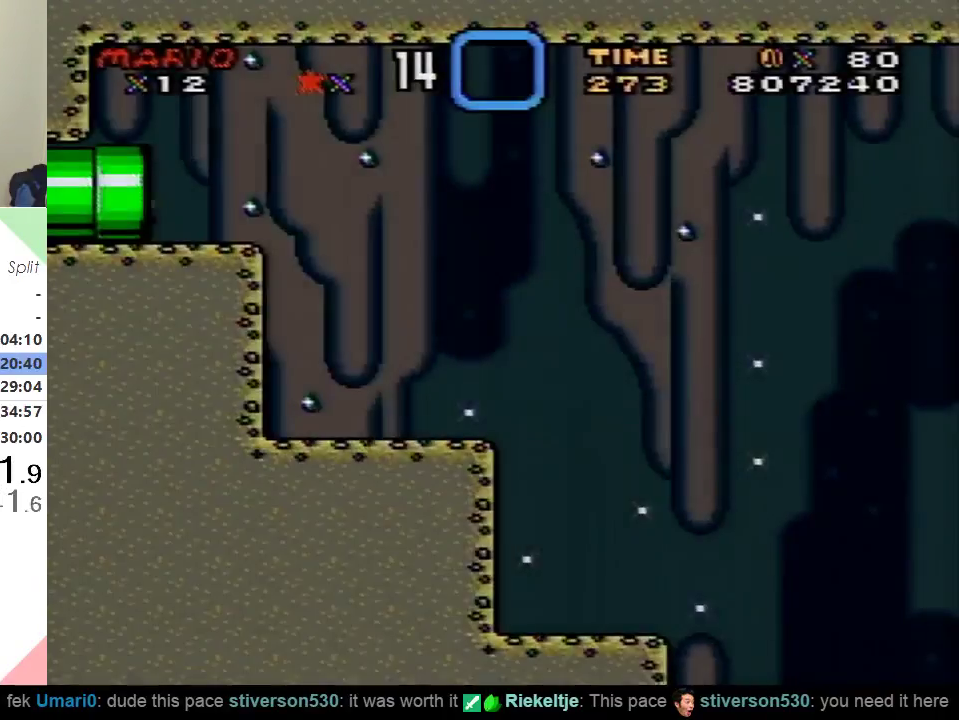
{"buttons": ["Y", "DPAD_RIGHT"], "events": []}
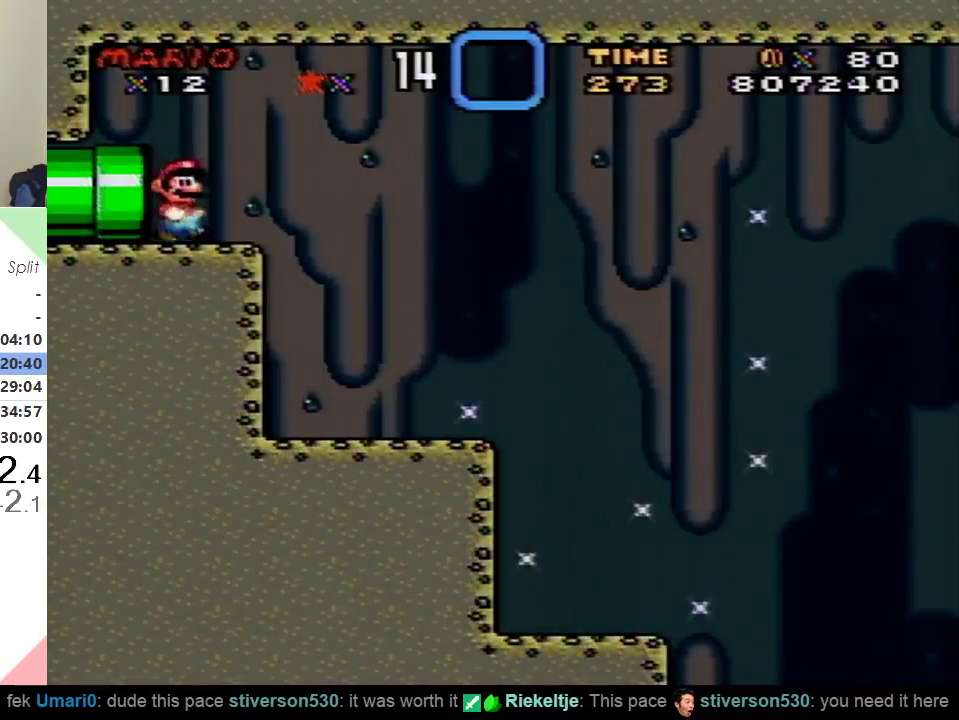
{"buttons": ["Y", "DPAD_RIGHT"], "events": []}
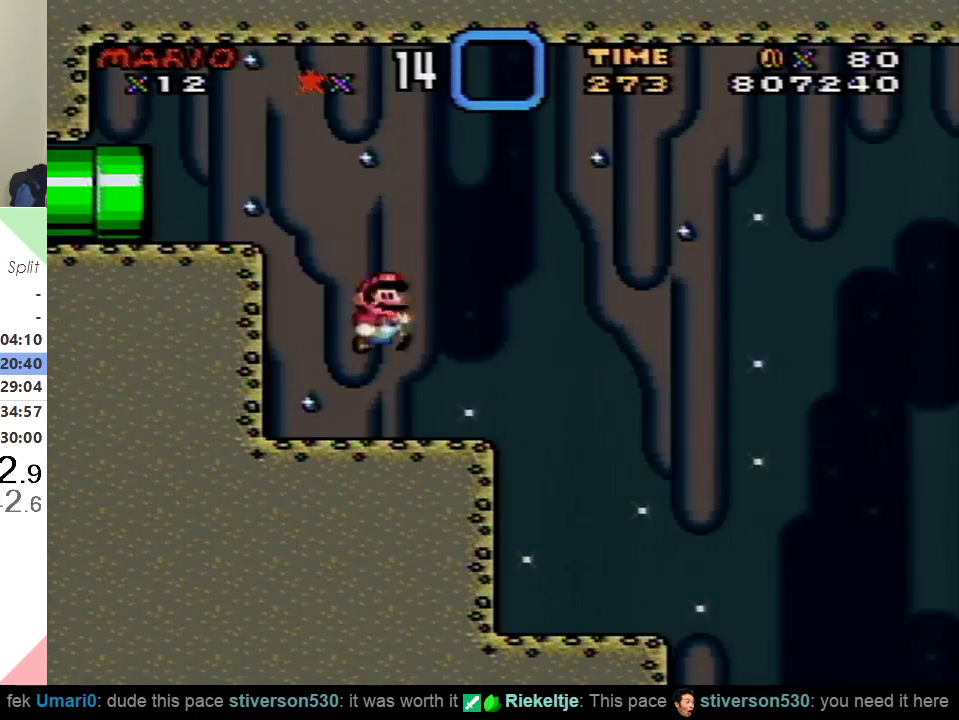
{"buttons": ["Y", "DPAD_RIGHT"], "events": []}
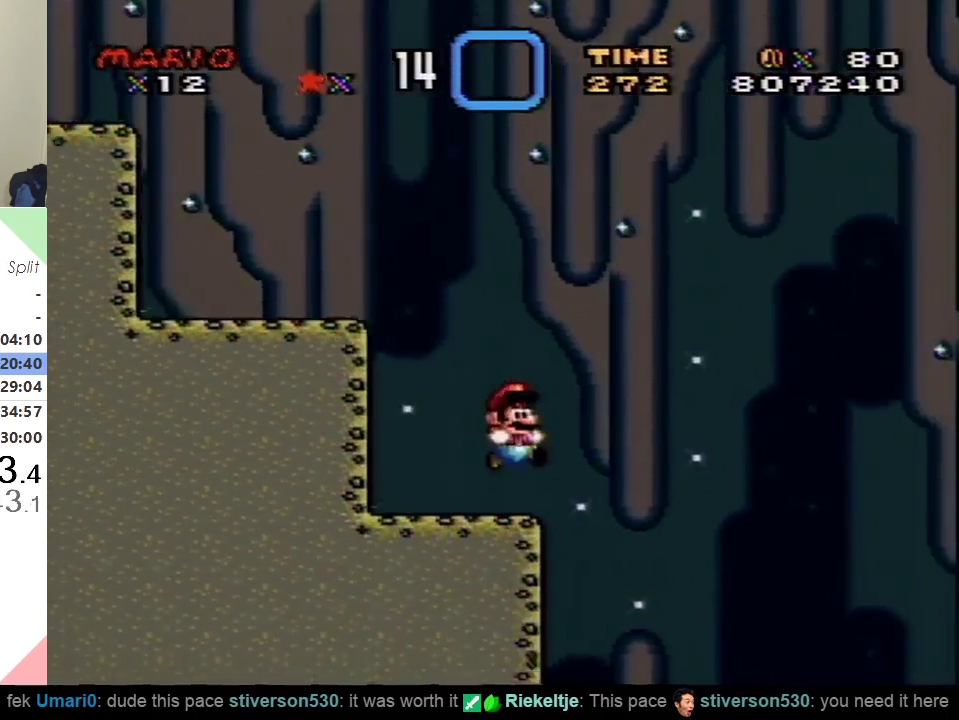
{"buttons": ["Y", "DPAD_LEFT"], "events": [[350, "DPAD_LEFT", "down"], [350, "DPAD_RIGHT", "up"]]}
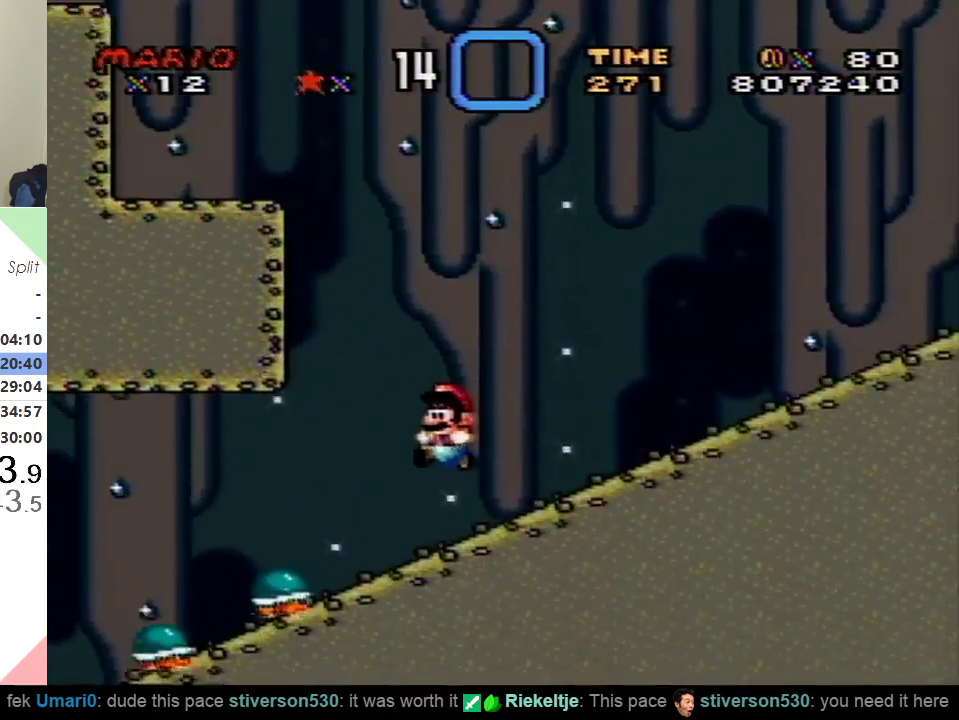
{"buttons": ["Y", "DPAD_DOWN"], "events": [[67, "DPAD_DOWN", "down"], [67, "DPAD_LEFT", "up"]]}
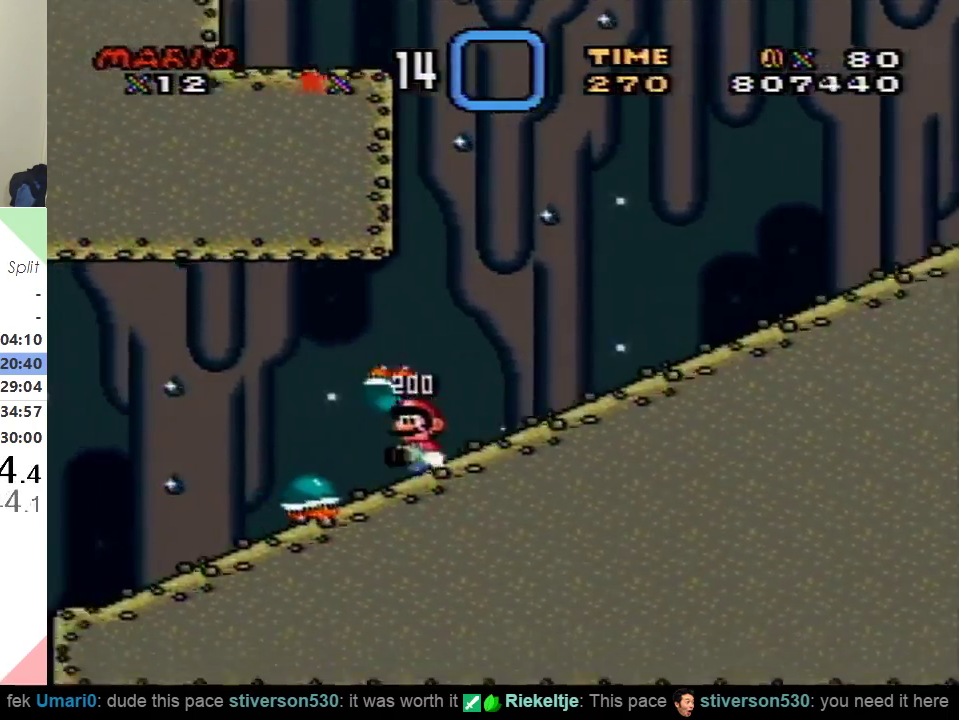
{"buttons": ["Y", "DPAD_DOWN"], "events": []}
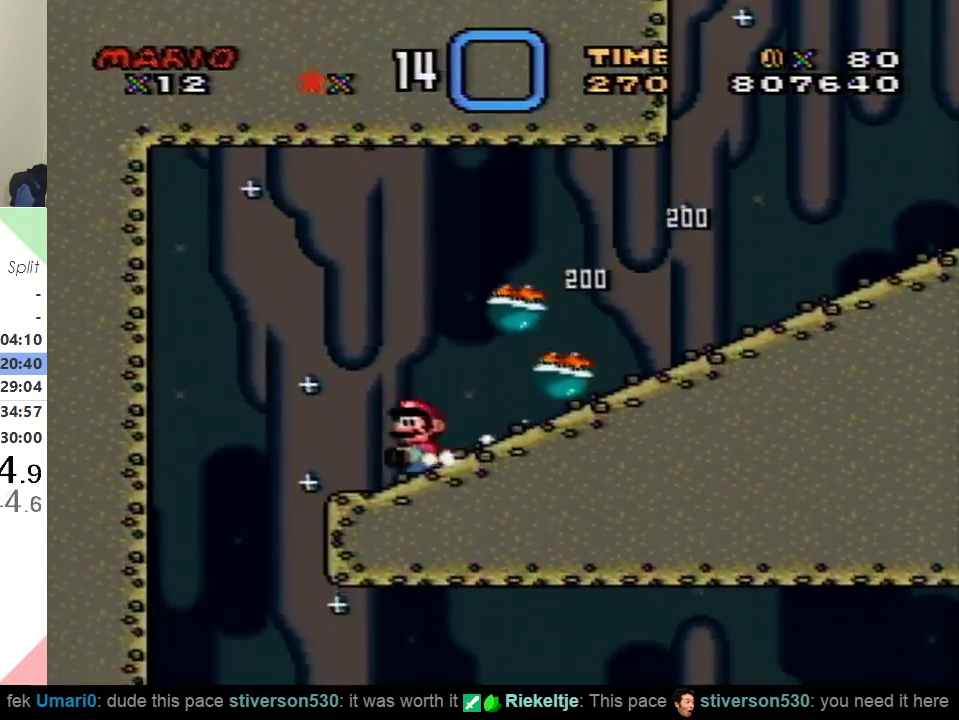
{"buttons": ["Y", "DPAD_DOWN", "DPAD_RIGHT"], "events": [[251, "DPAD_RIGHT", "down"], [267, "DPAD_DOWN", "up"], [467, "DPAD_DOWN", "down"]]}
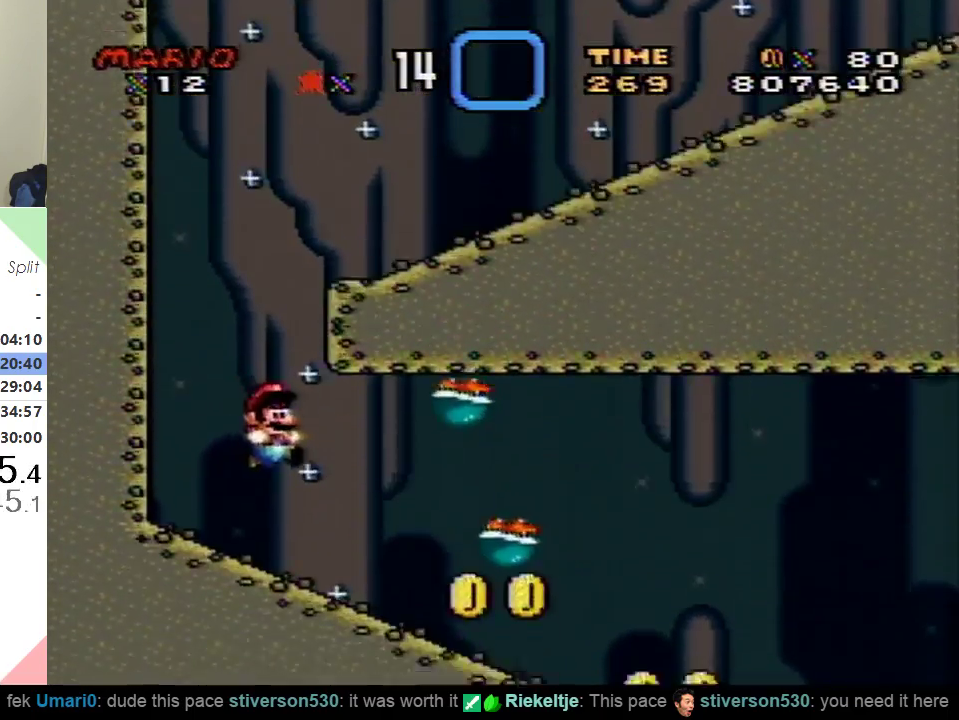
{"buttons": ["Y", "DPAD_DOWN"], "events": [[16, "DPAD_RIGHT", "up"]]}
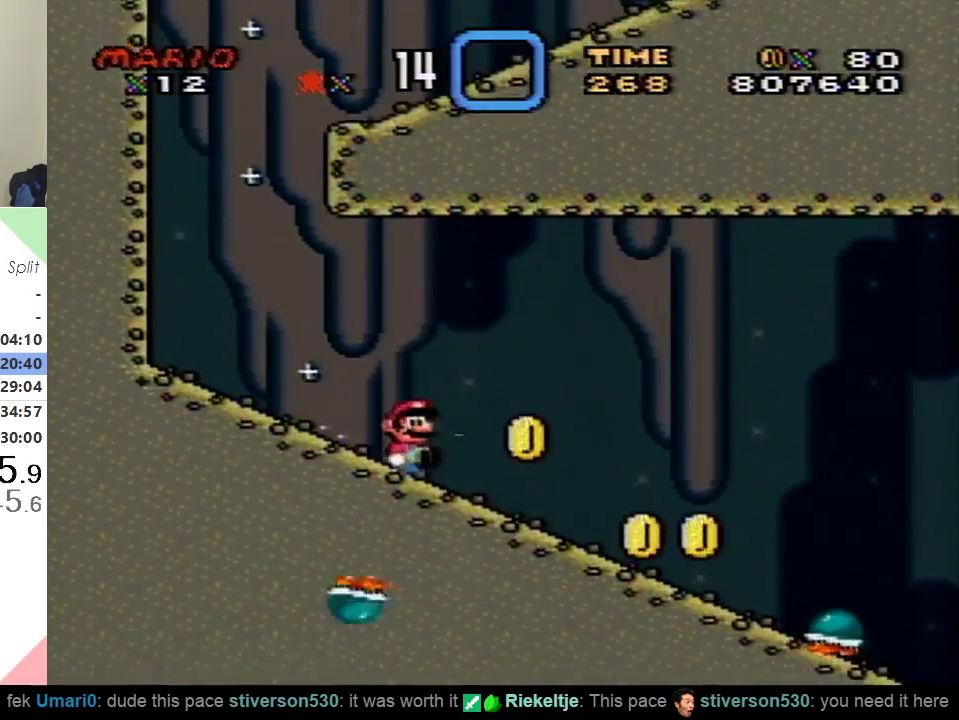
{"buttons": ["Y", "DPAD_DOWN"], "events": []}
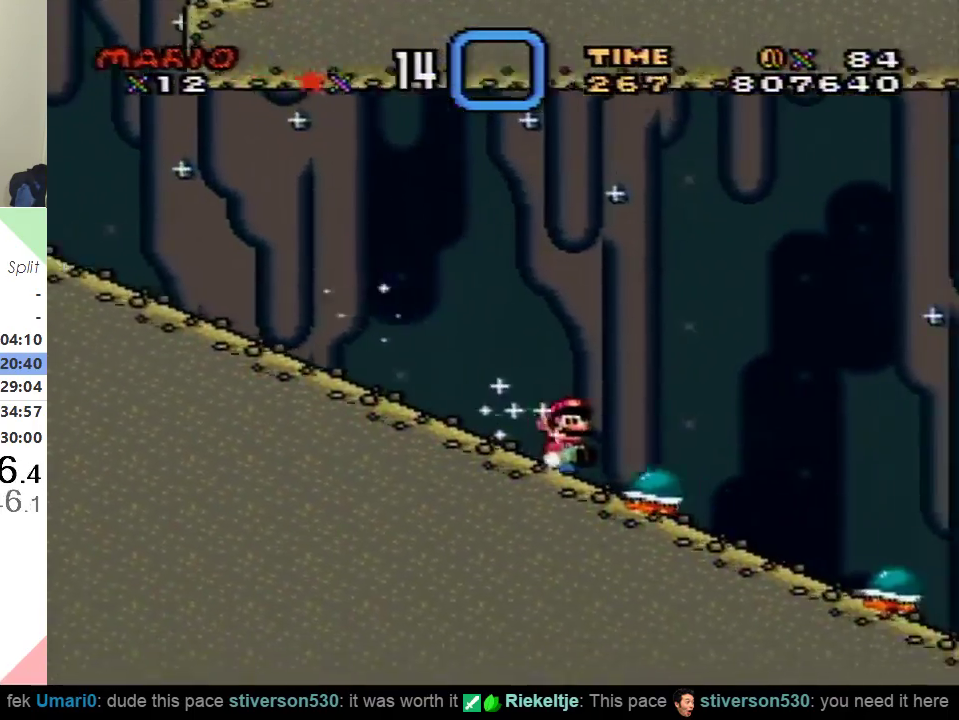
{"buttons": ["Y", "DPAD_DOWN"], "events": []}
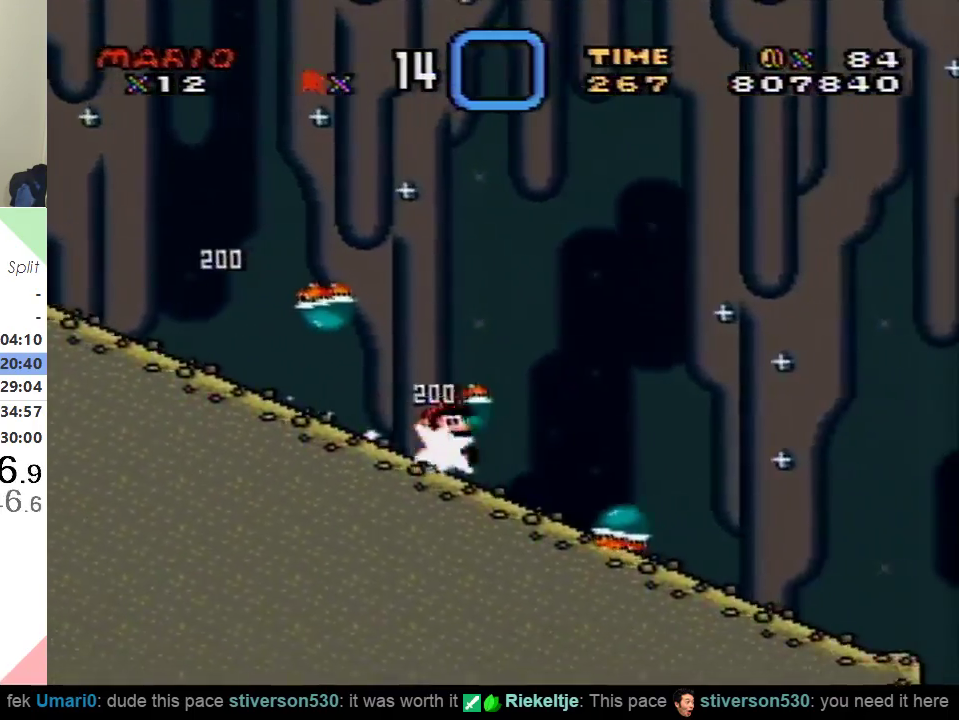
{"buttons": ["Y", "DPAD_DOWN"], "events": []}
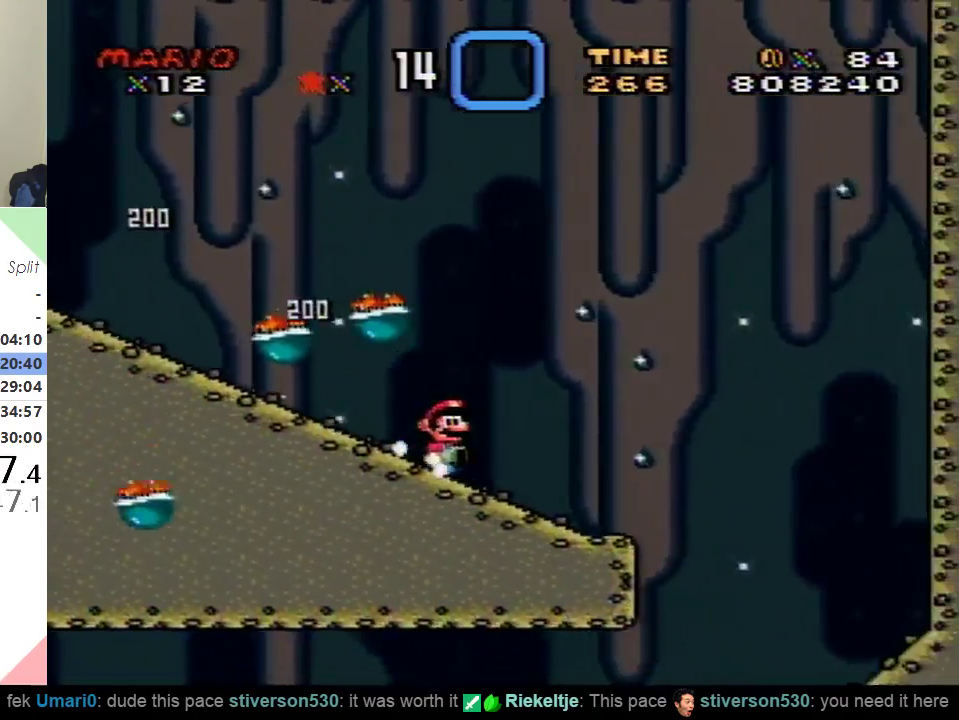
{"buttons": ["Y", "DPAD_DOWN"], "events": []}
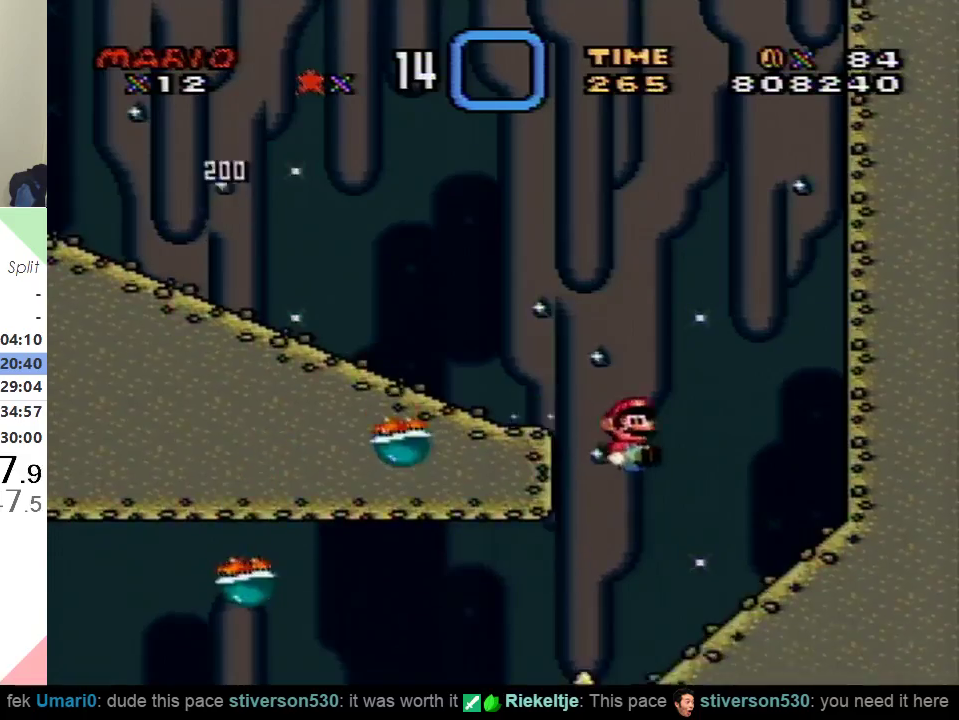
{"buttons": ["Y", "DPAD_DOWN"], "events": [[16, "DPAD_DOWN", "up"], [33, "DPAD_LEFT", "down"], [216, "DPAD_DOWN", "down"], [250, "DPAD_LEFT", "up"]]}
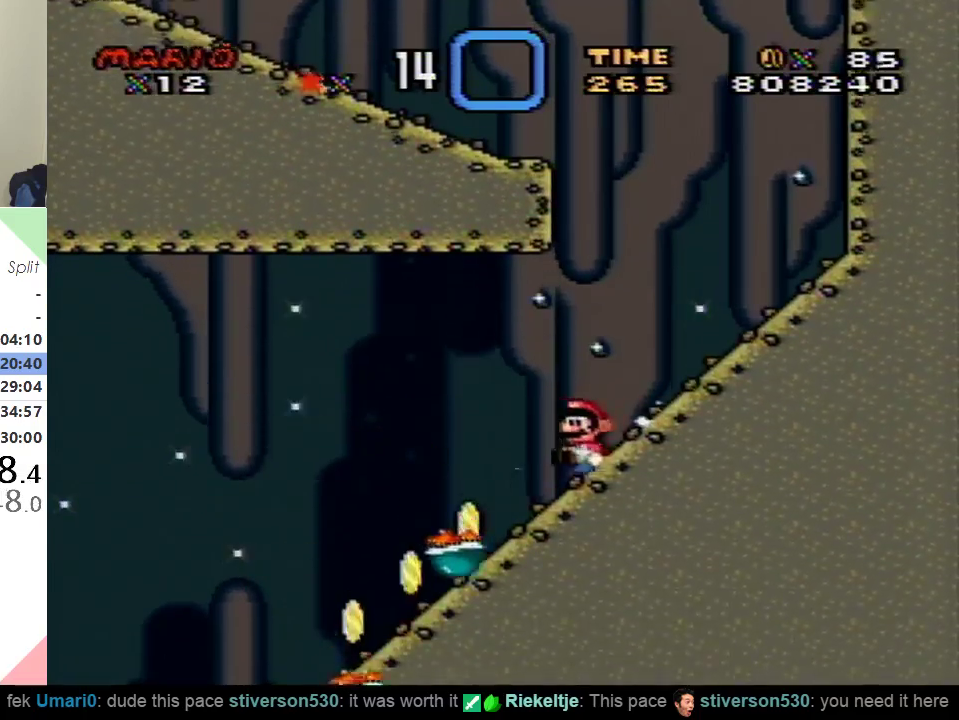
{"buttons": ["Y"], "events": [[184, "DPAD_DOWN", "up"]]}
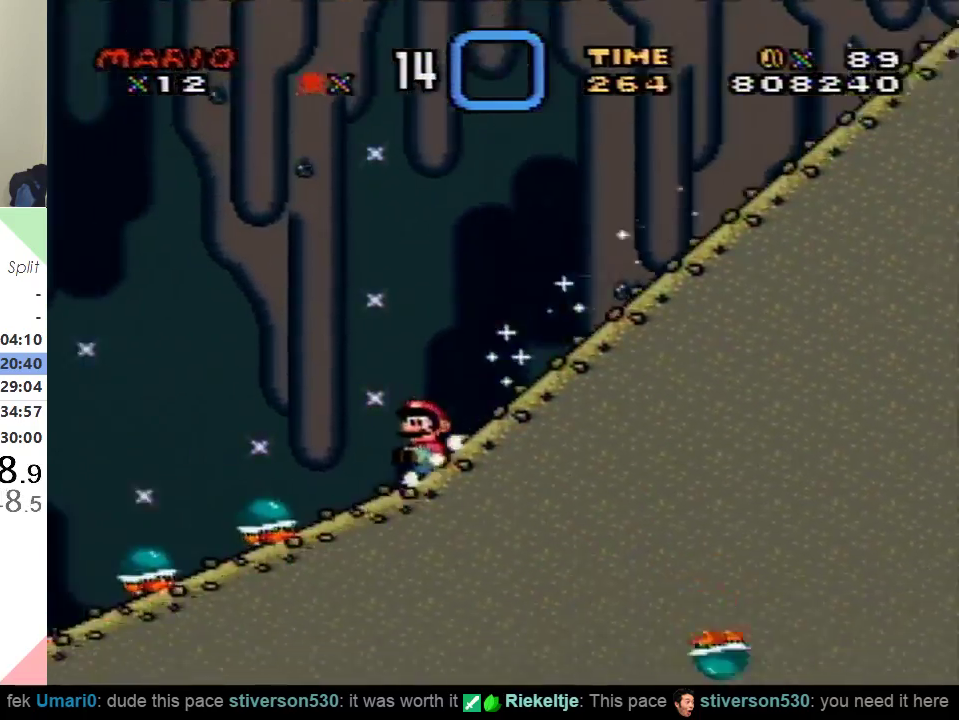
{"buttons": ["Y"], "events": []}
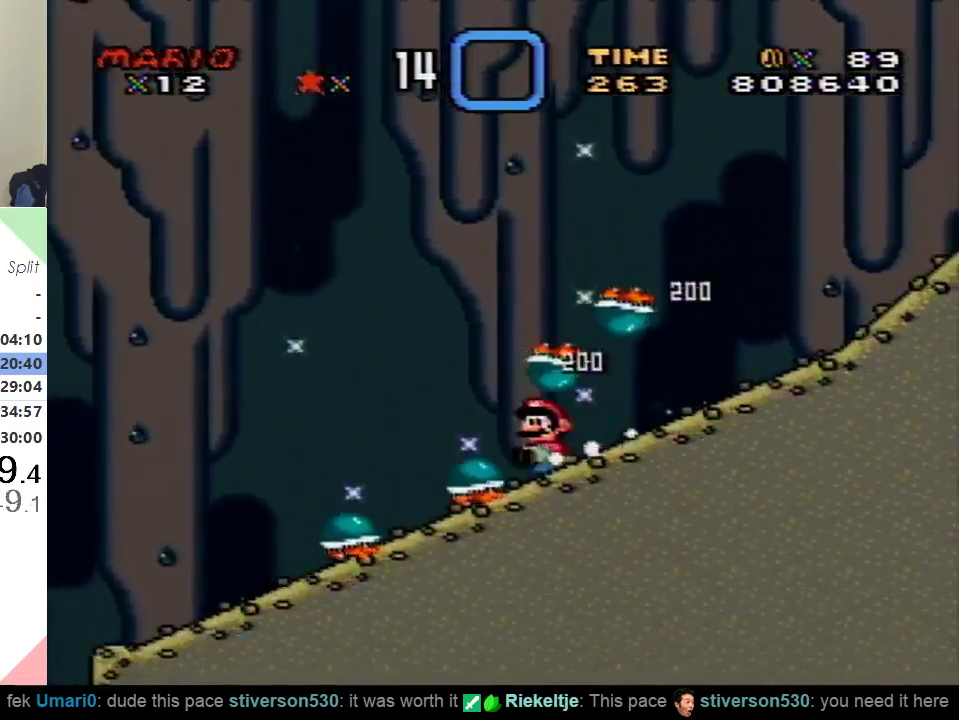
{"buttons": ["Y"], "events": []}
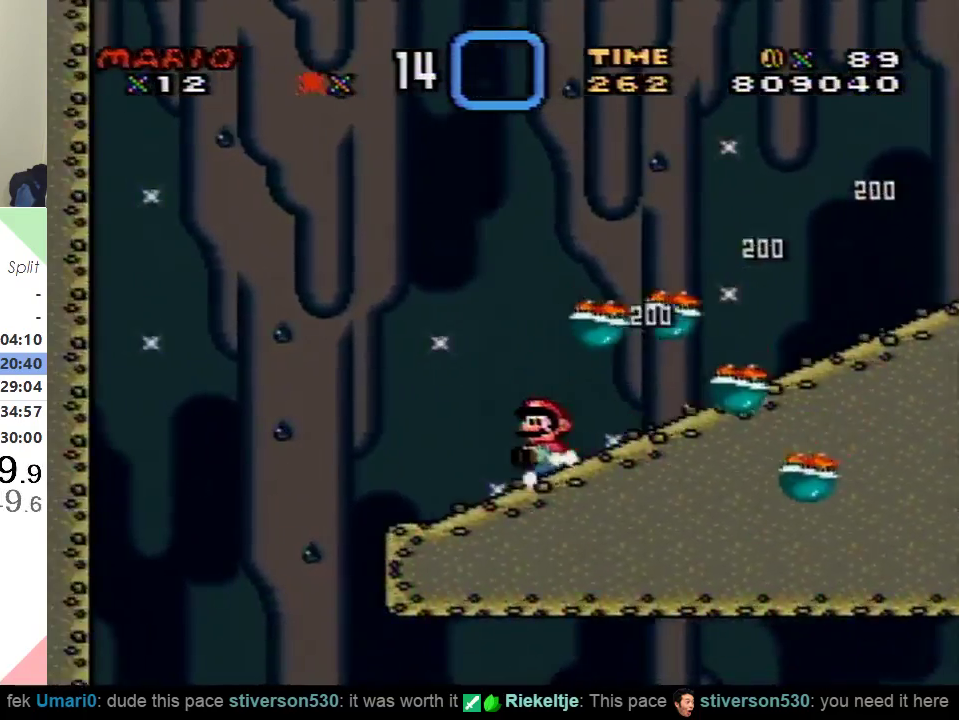
{"buttons": ["Y"], "events": []}
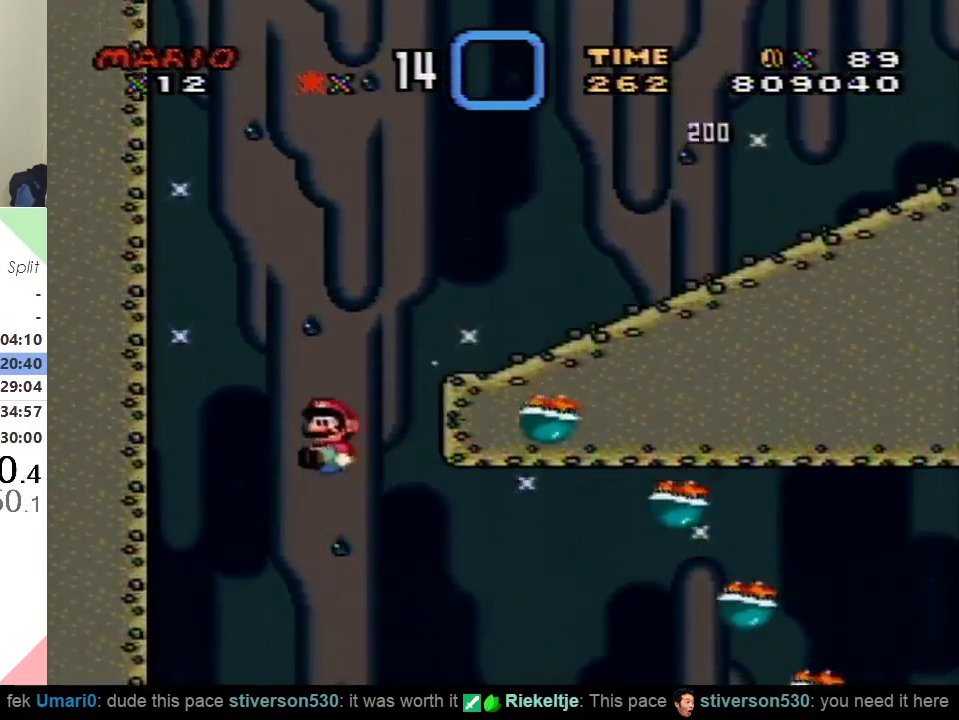
{"buttons": ["Y", "DPAD_DOWN"], "events": [[100, "DPAD_RIGHT", "down"], [284, "DPAD_RIGHT", "up"], [434, "DPAD_DOWN", "down"]]}
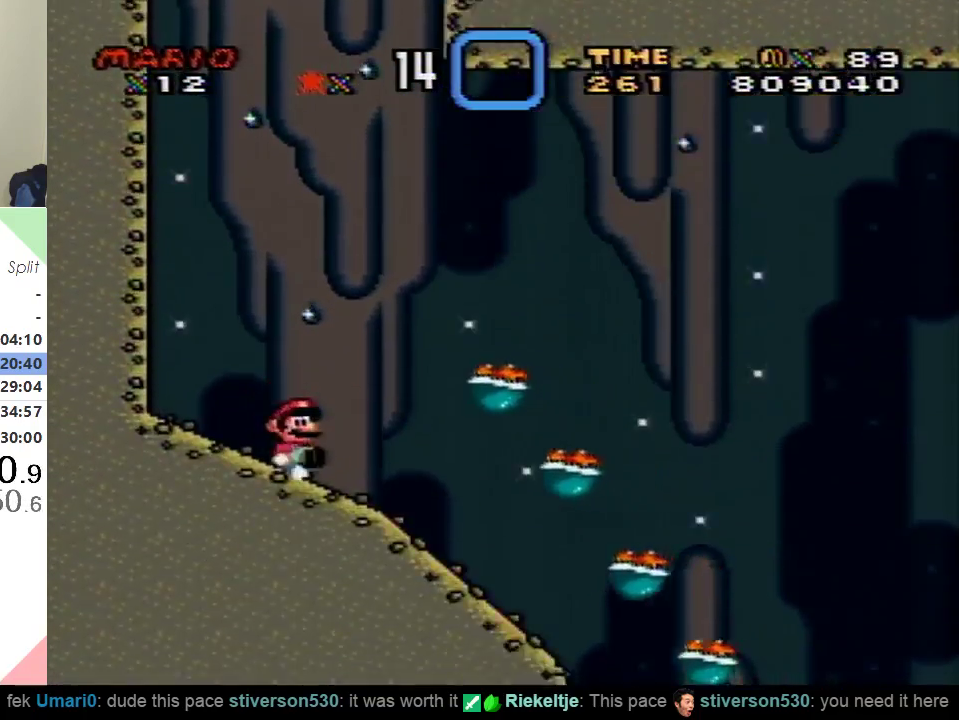
{"buttons": ["Y"], "events": [[133, "DPAD_DOWN", "up"]]}
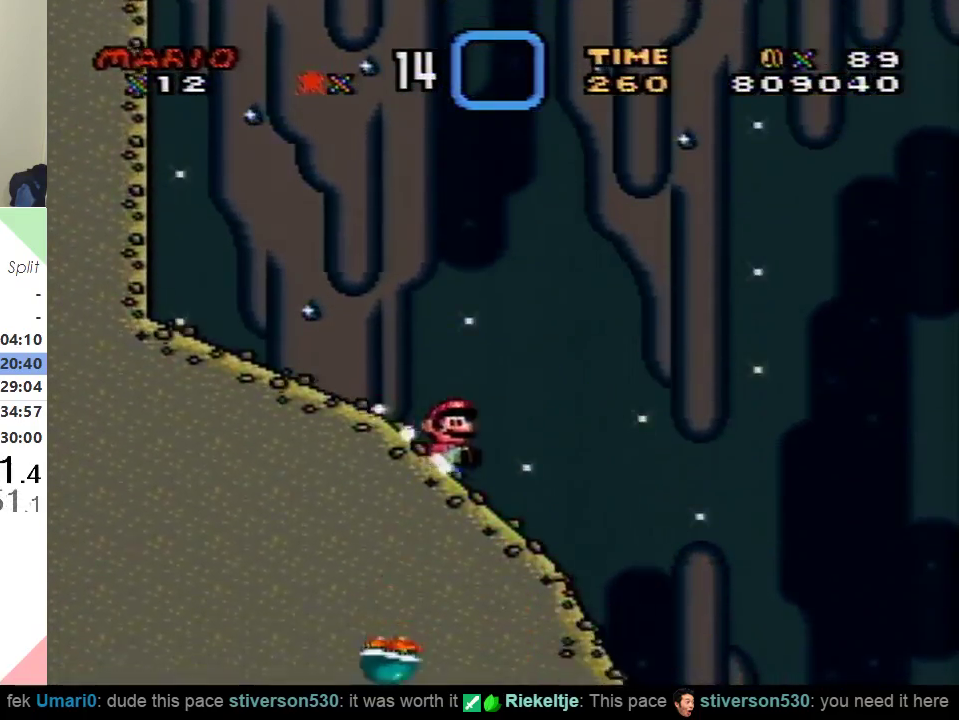
{"buttons": ["Y"], "events": []}
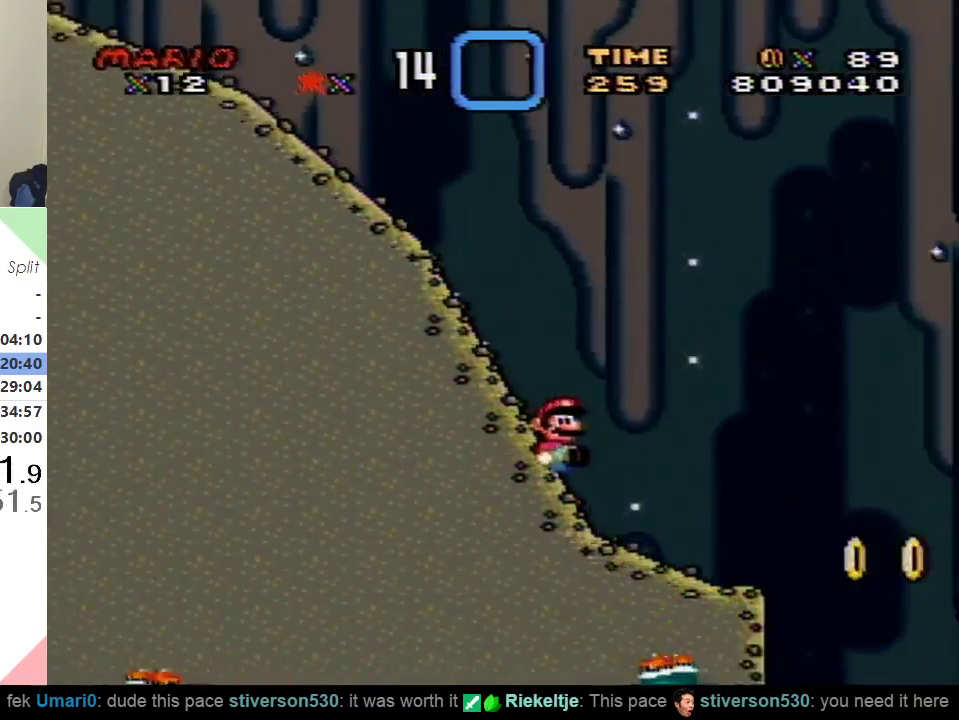
{"buttons": ["Y"], "events": []}
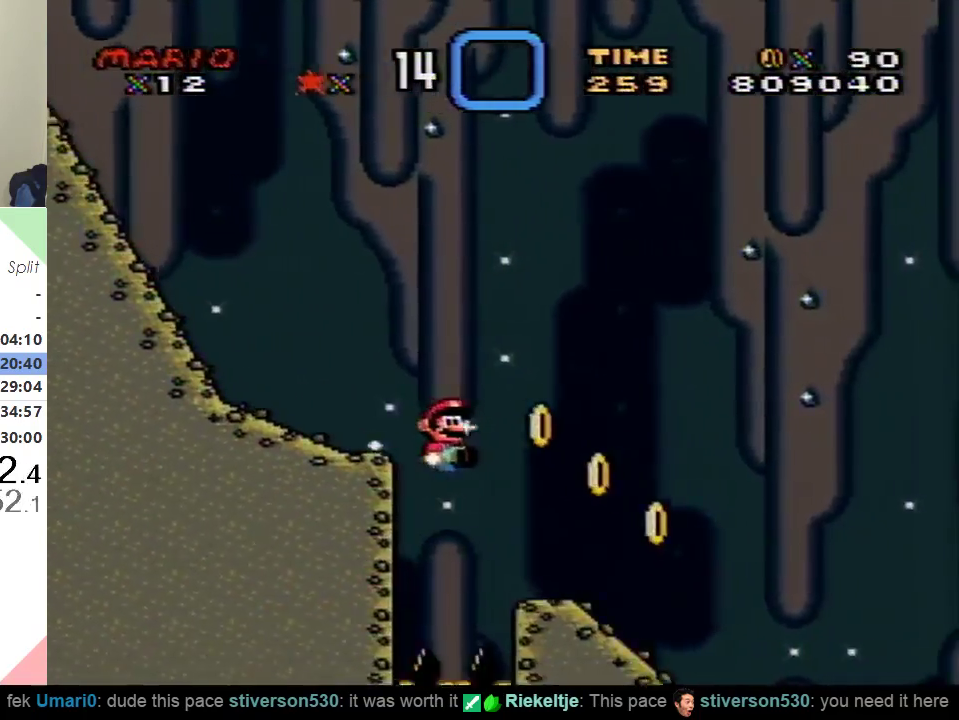
{"buttons": [], "events": [[217, "Y", "up"]]}
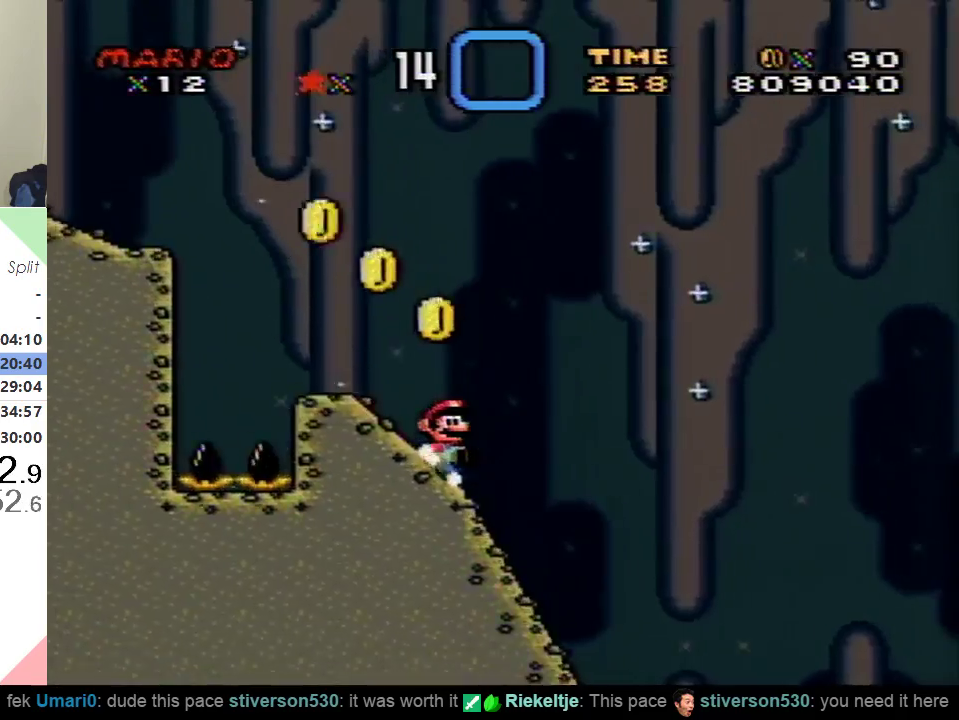
{"buttons": [], "events": []}
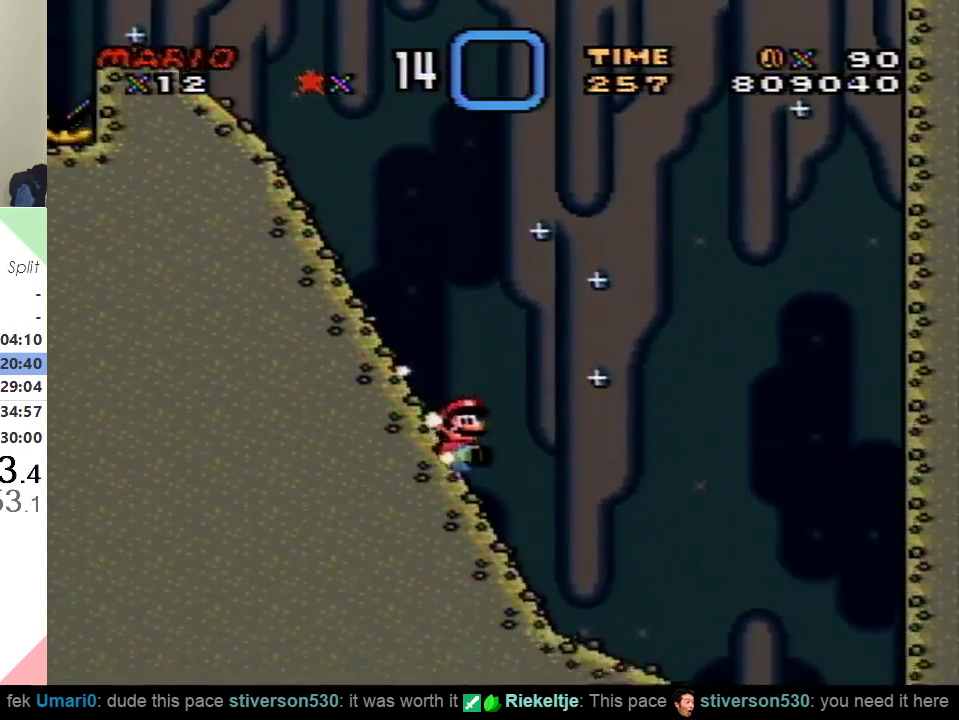
{"buttons": [], "events": []}
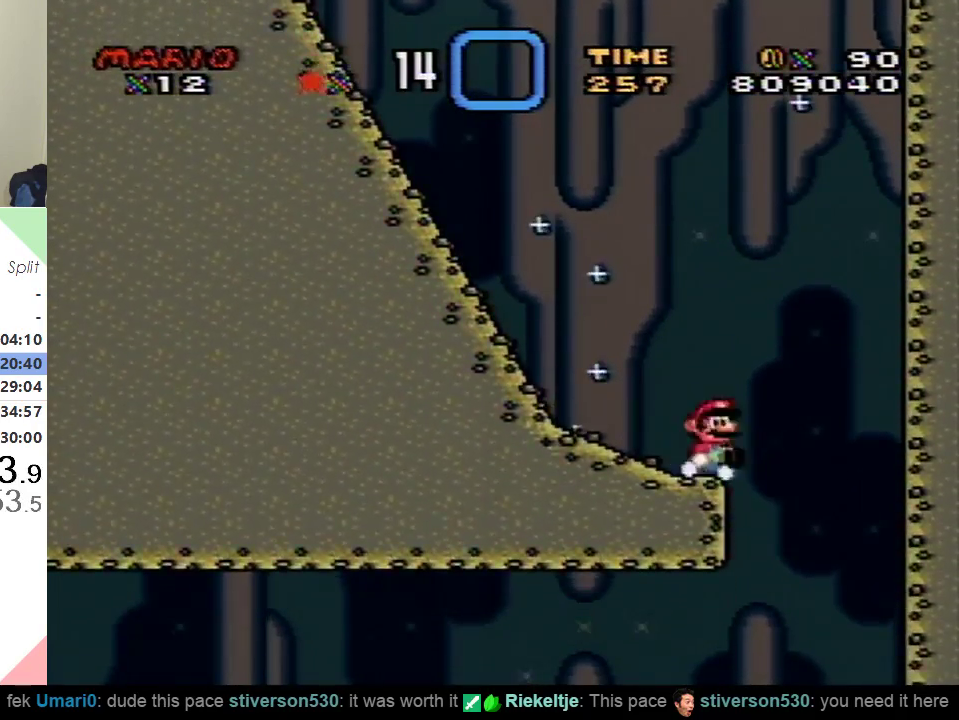
{"buttons": ["DPAD_DOWN"], "events": [[233, "DPAD_LEFT", "down"], [400, "DPAD_LEFT", "up"], [450, "DPAD_DOWN", "down"]]}
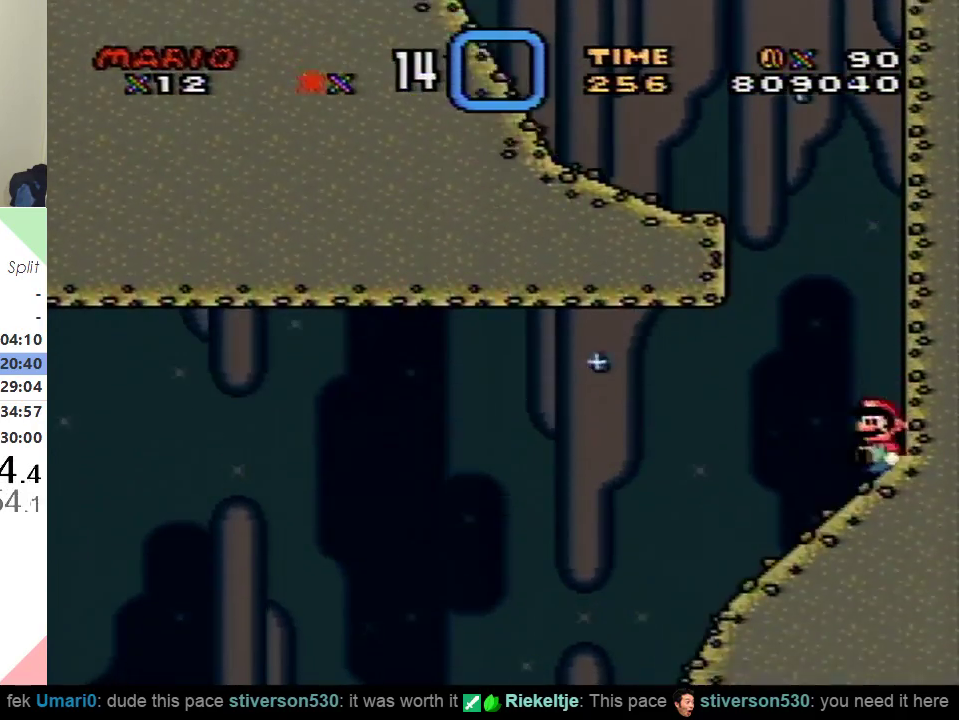
{"buttons": [], "events": [[167, "DPAD_DOWN", "up"]]}